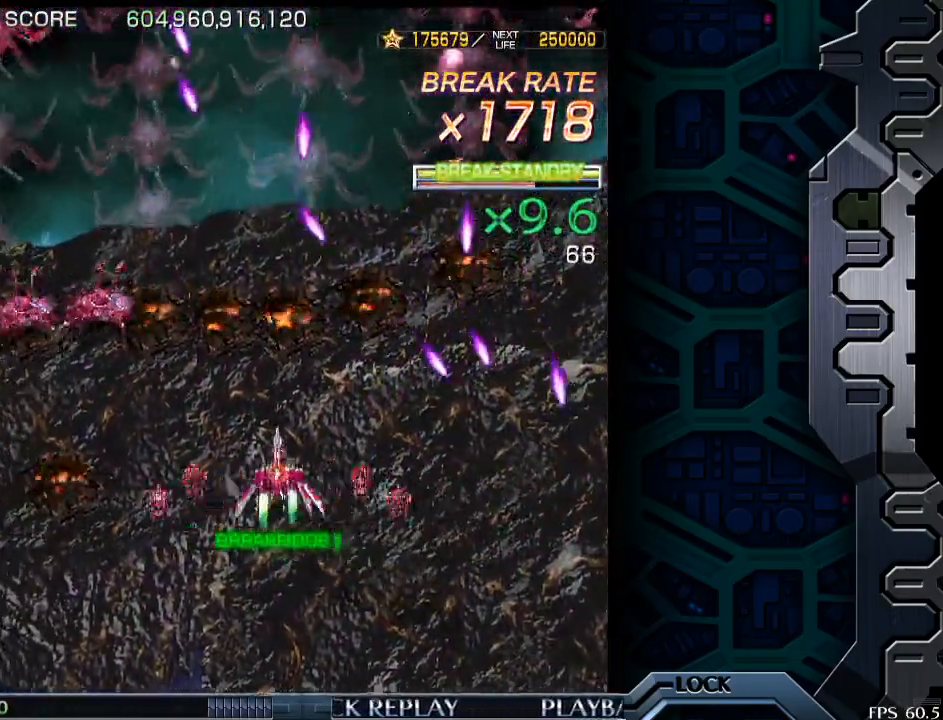
Gameplay with a controller (arcade stick); each line is a JSON object with the inputs held at the frame after it. "events" lists button and stick changes between this image and that frame as [ms after this image, input, new state], when the widget could be followed in between. Not read: L3 R3.
{"buttons": [], "left_stick": "left", "events": [[50, "left_stick", "center"], [300, "left_stick", "left"]]}
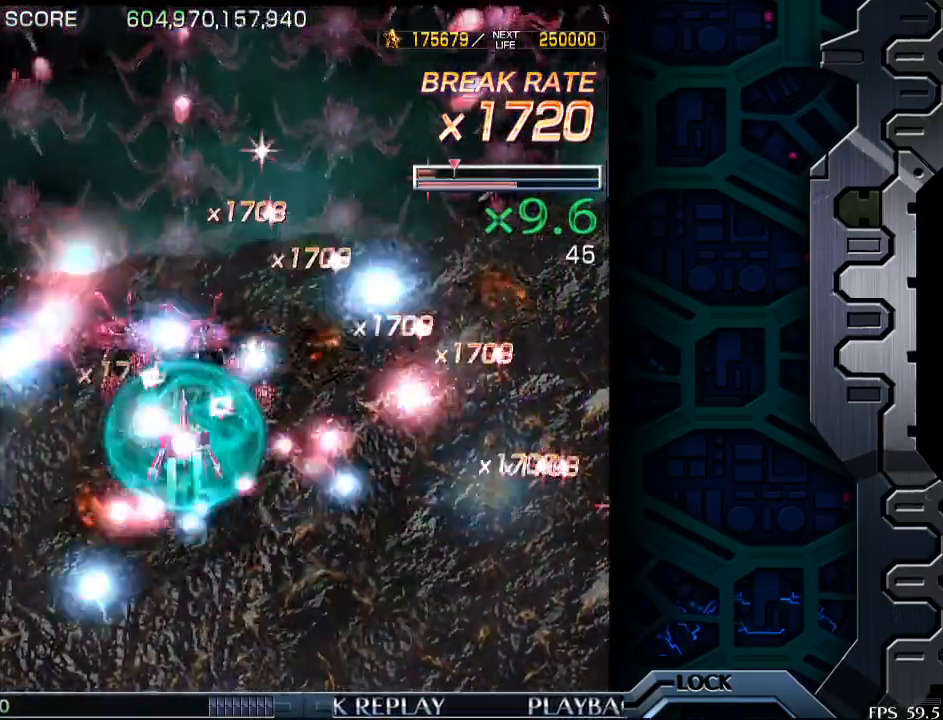
{"buttons": [], "left_stick": "left", "events": []}
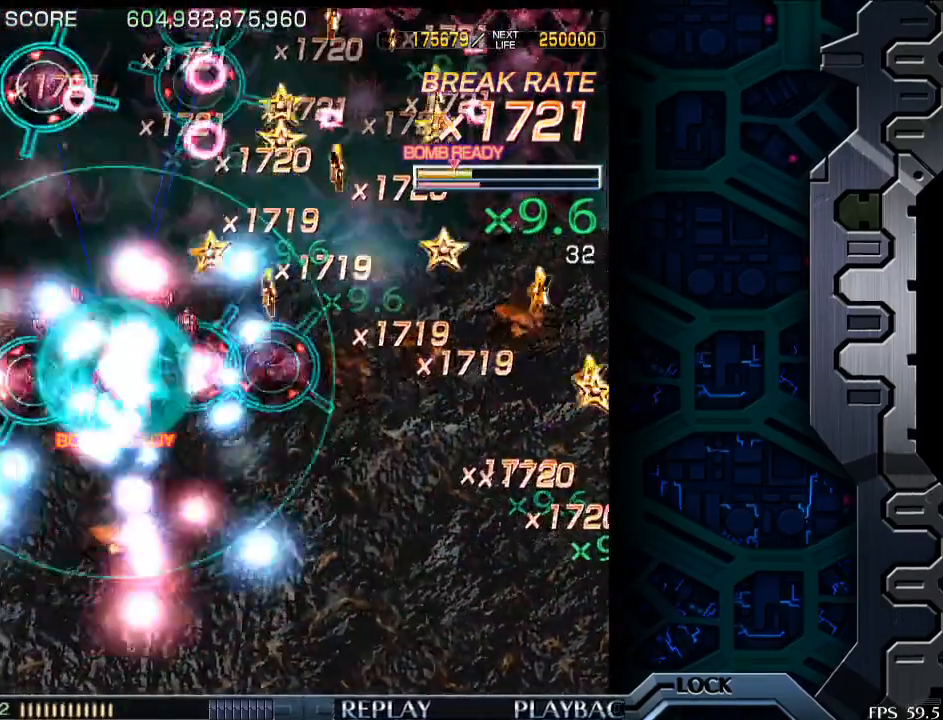
{"buttons": [], "left_stick": "center", "events": [[283, "left_stick", "center"]]}
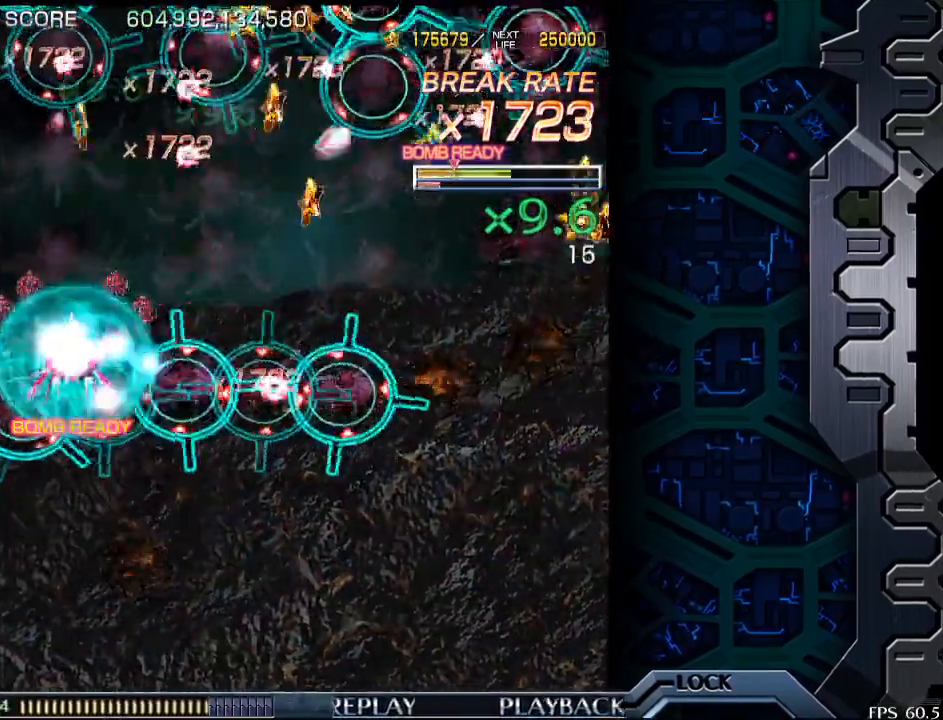
{"buttons": [], "left_stick": "center", "events": []}
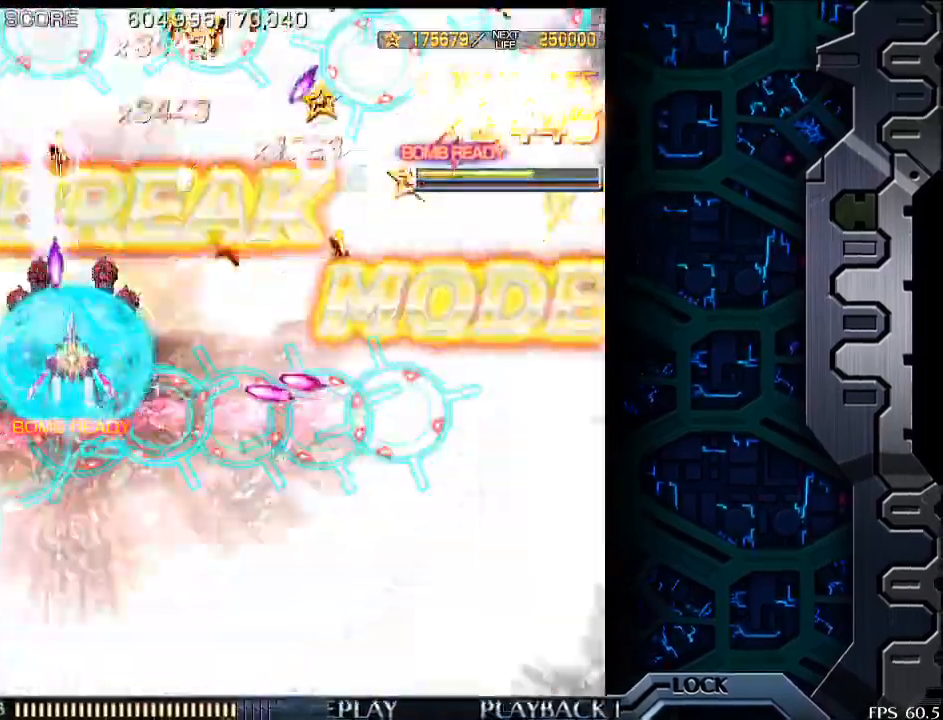
{"buttons": [], "left_stick": "down-left", "events": [[233, "left_stick", "down"], [400, "left_stick", "down-left"]]}
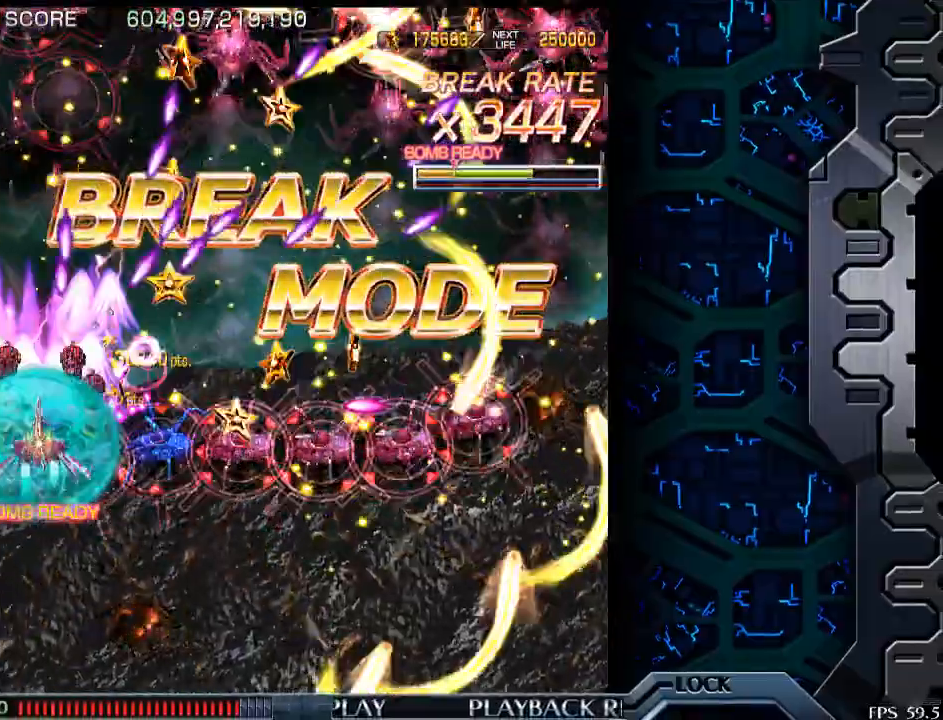
{"buttons": [], "left_stick": "right", "events": [[50, "left_stick", "down"], [200, "left_stick", "down-right"], [400, "left_stick", "right"]]}
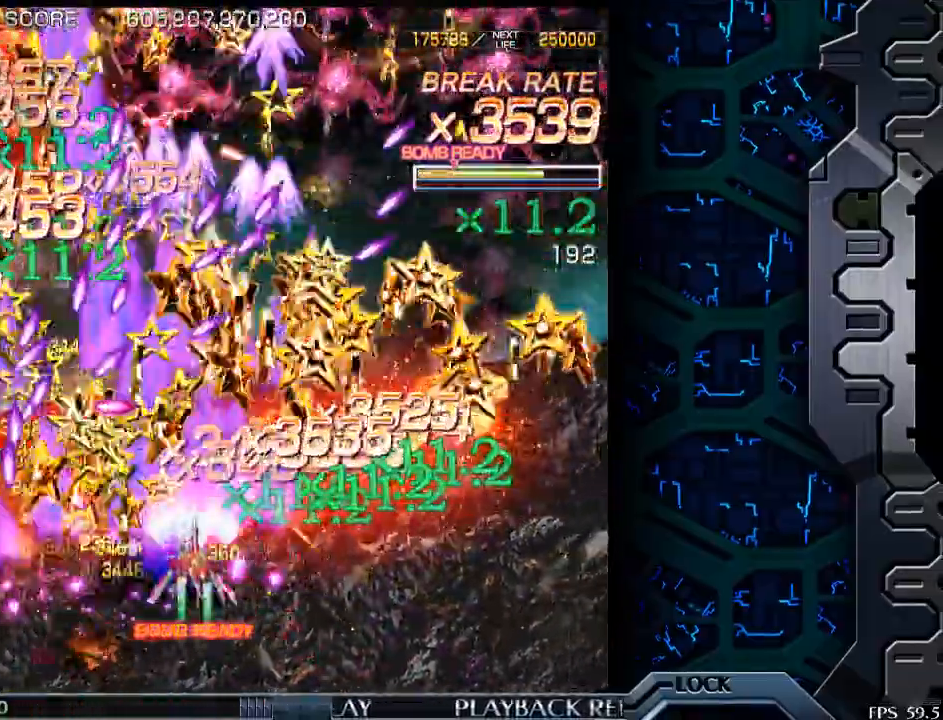
{"buttons": [], "left_stick": "right", "events": []}
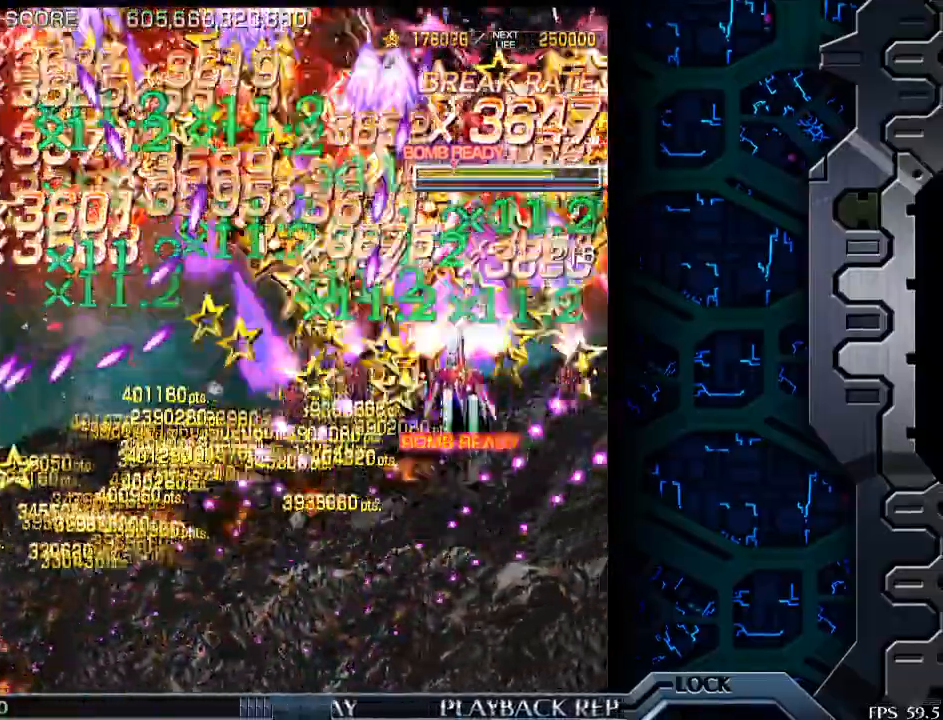
{"buttons": [], "left_stick": "down-left", "events": [[300, "left_stick", "down"], [350, "left_stick", "down-left"]]}
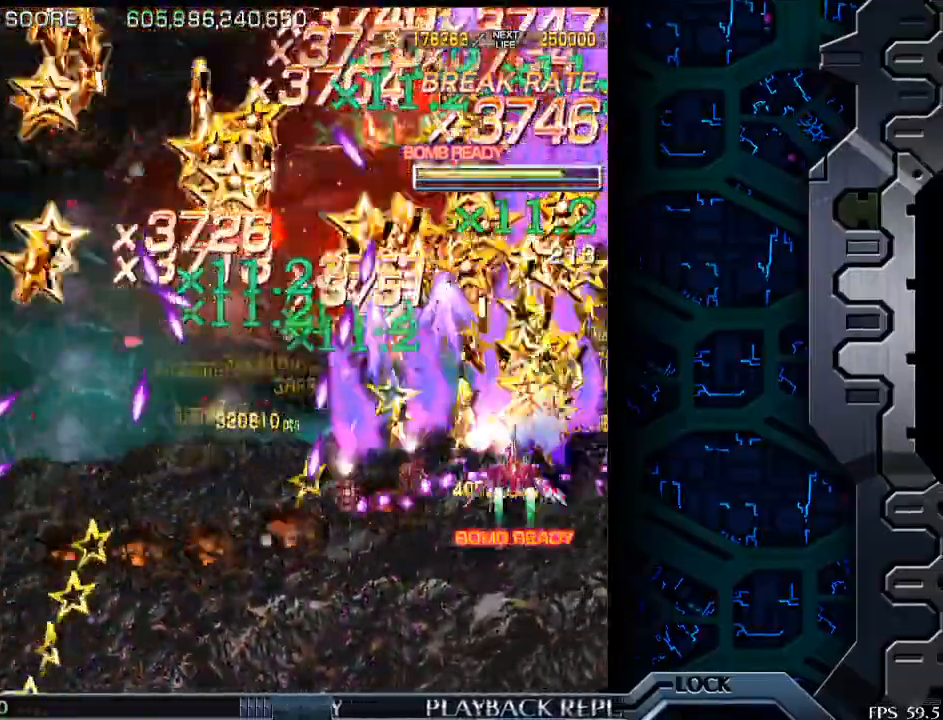
{"buttons": [], "left_stick": "down", "events": [[50, "left_stick", "center"], [400, "left_stick", "down"]]}
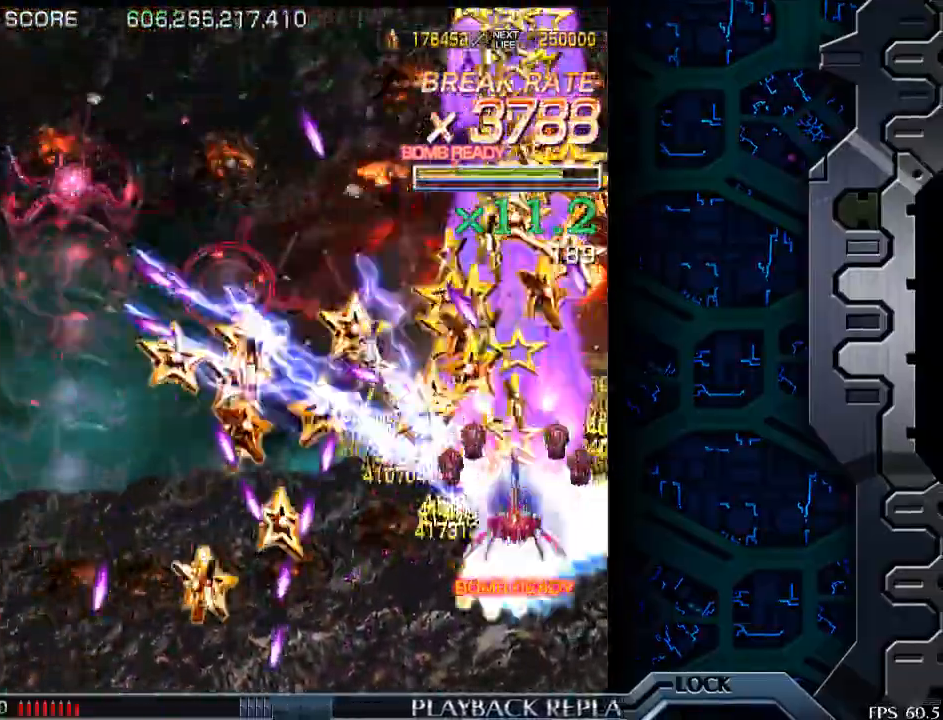
{"buttons": [], "left_stick": "center", "events": [[50, "left_stick", "center"], [300, "left_stick", "left"], [383, "left_stick", "center"]]}
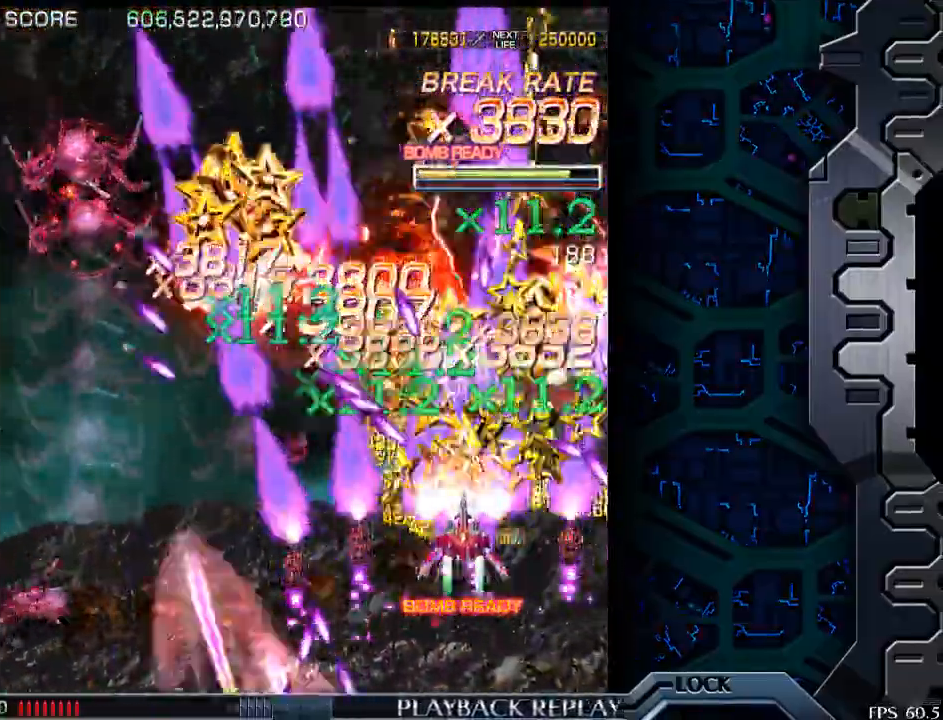
{"buttons": [], "left_stick": "left", "events": [[33, "left_stick", "left"]]}
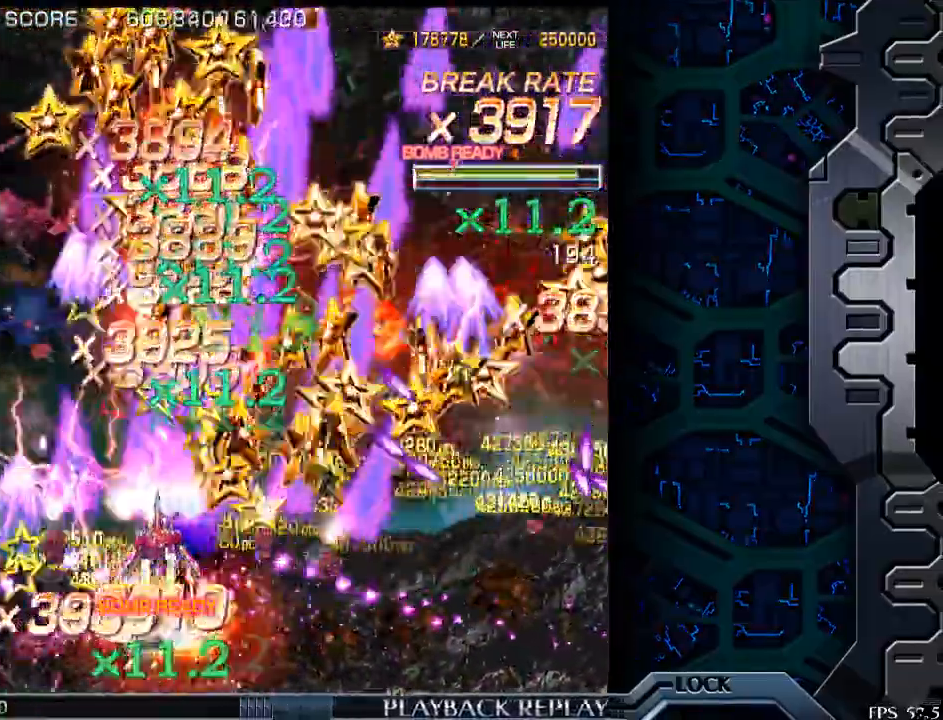
{"buttons": [], "left_stick": "right", "events": [[200, "left_stick", "center"], [300, "left_stick", "down-right"], [483, "left_stick", "right"]]}
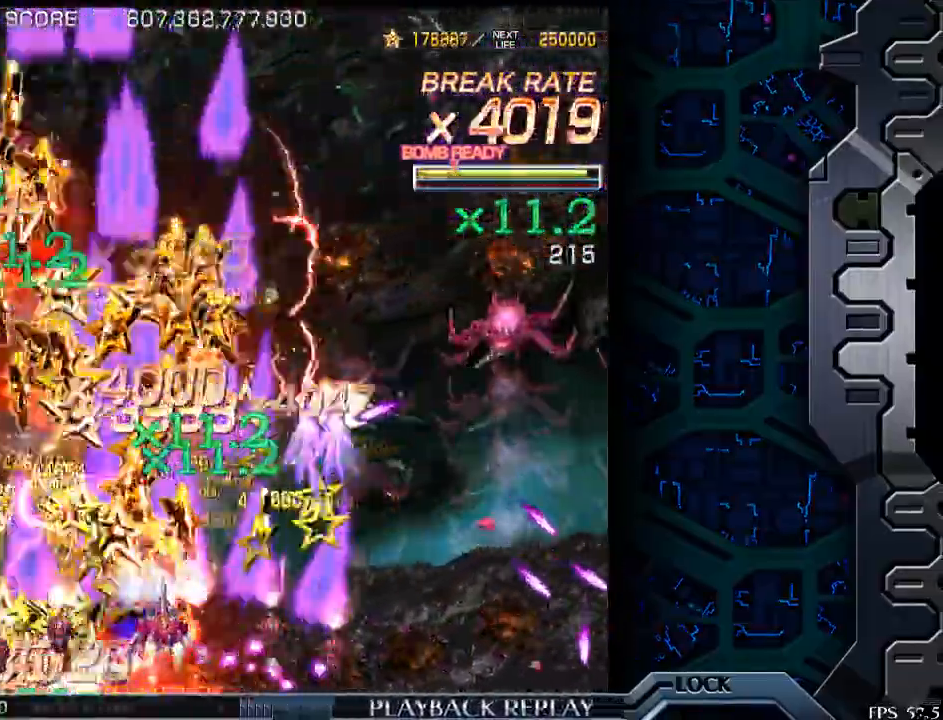
{"buttons": [], "left_stick": "right", "events": []}
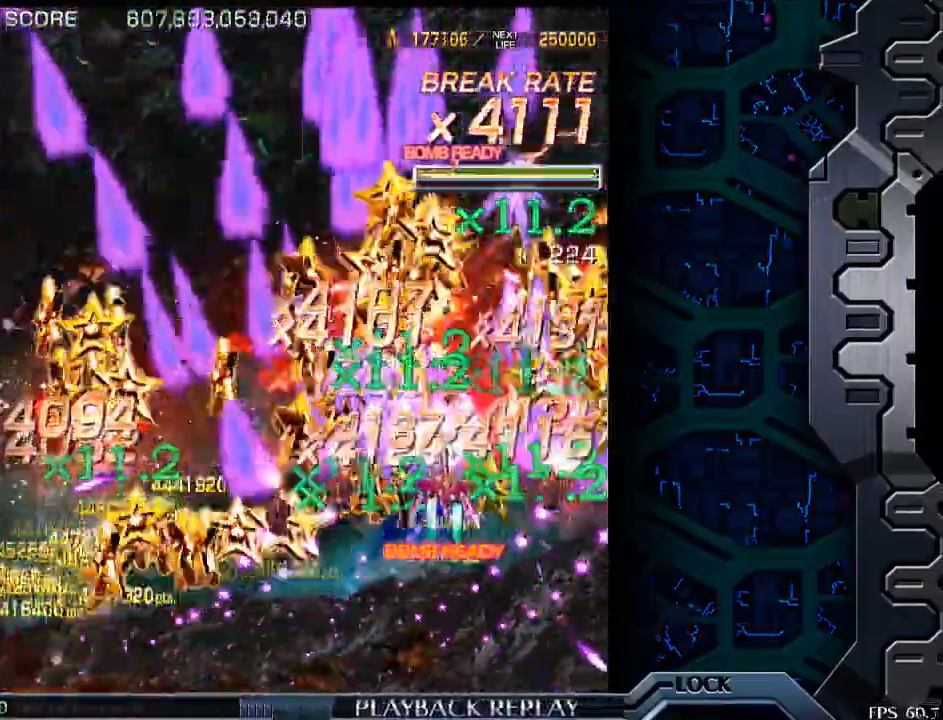
{"buttons": [], "left_stick": "left", "events": [[200, "left_stick", "down-left"], [300, "left_stick", "left"]]}
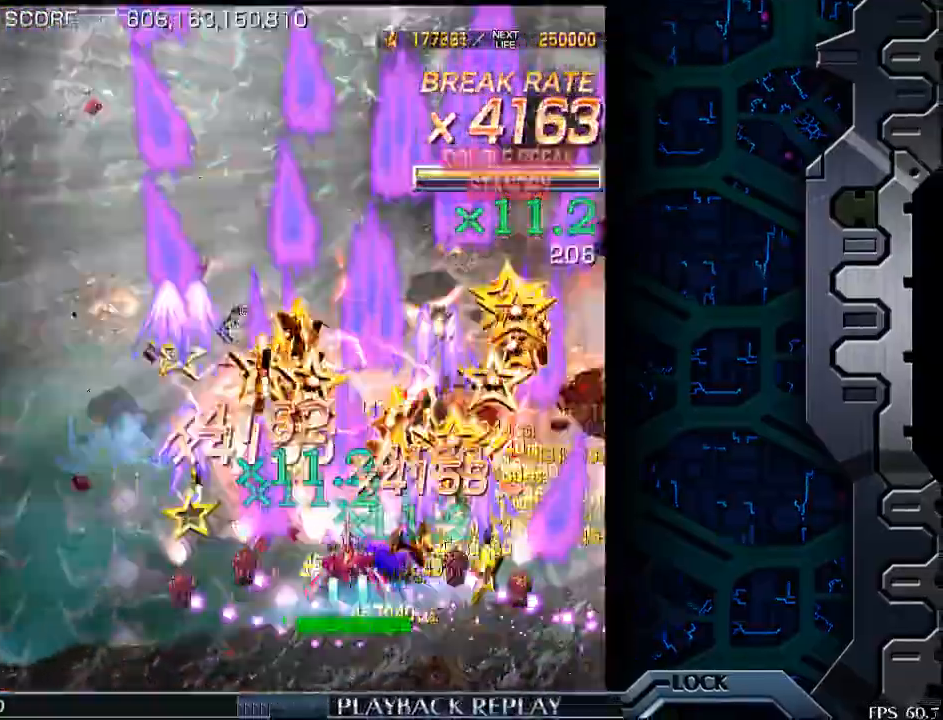
{"buttons": [], "left_stick": "right", "events": [[300, "left_stick", "center"], [383, "left_stick", "right"]]}
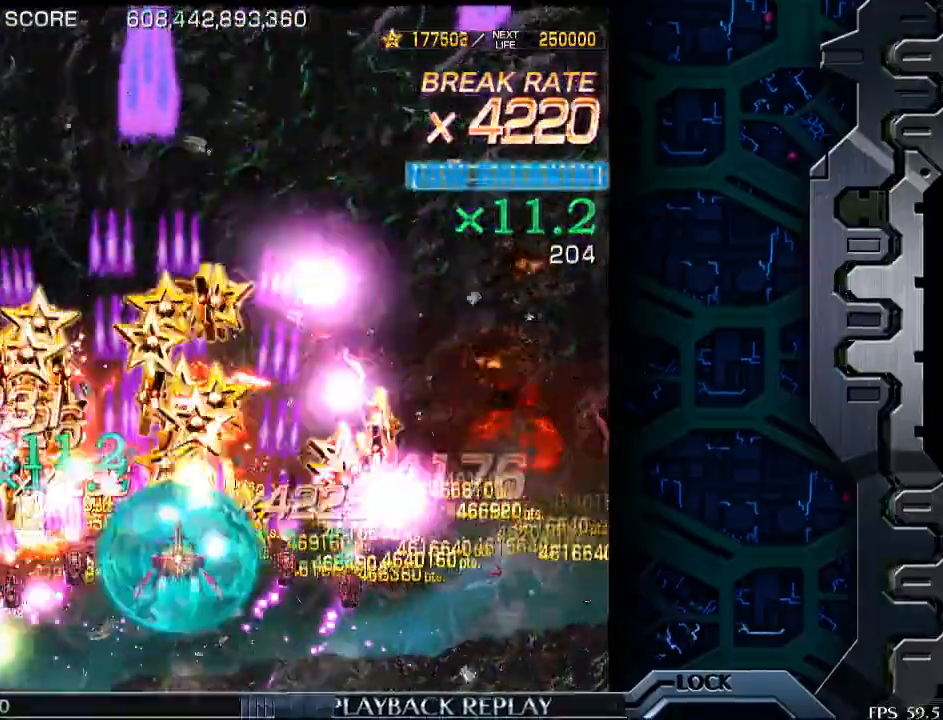
{"buttons": [], "left_stick": "right", "events": []}
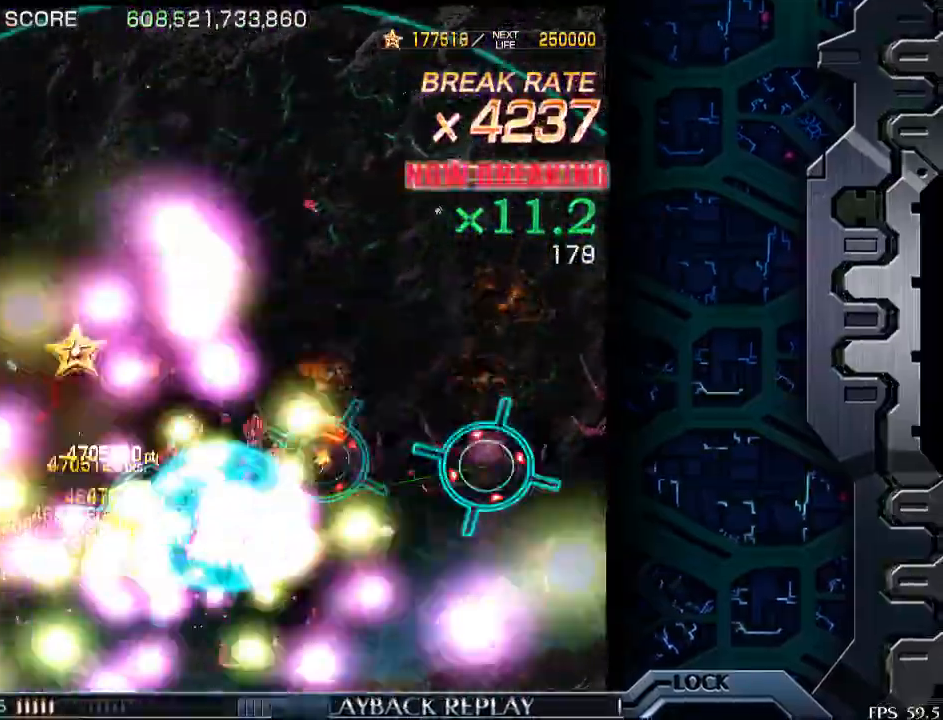
{"buttons": [], "left_stick": "right", "events": []}
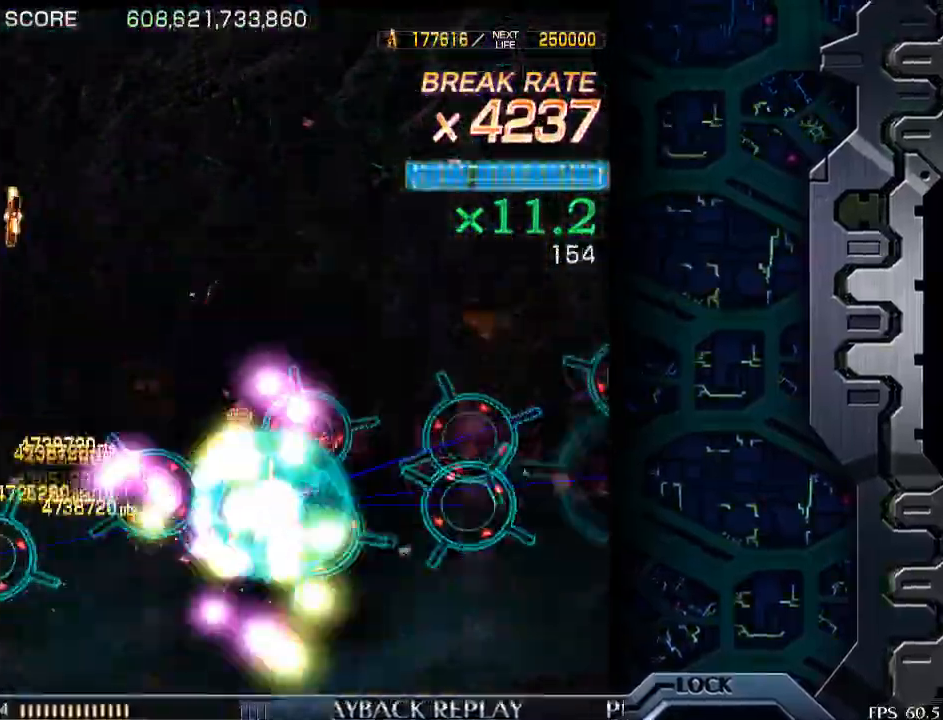
{"buttons": [], "left_stick": "right", "events": []}
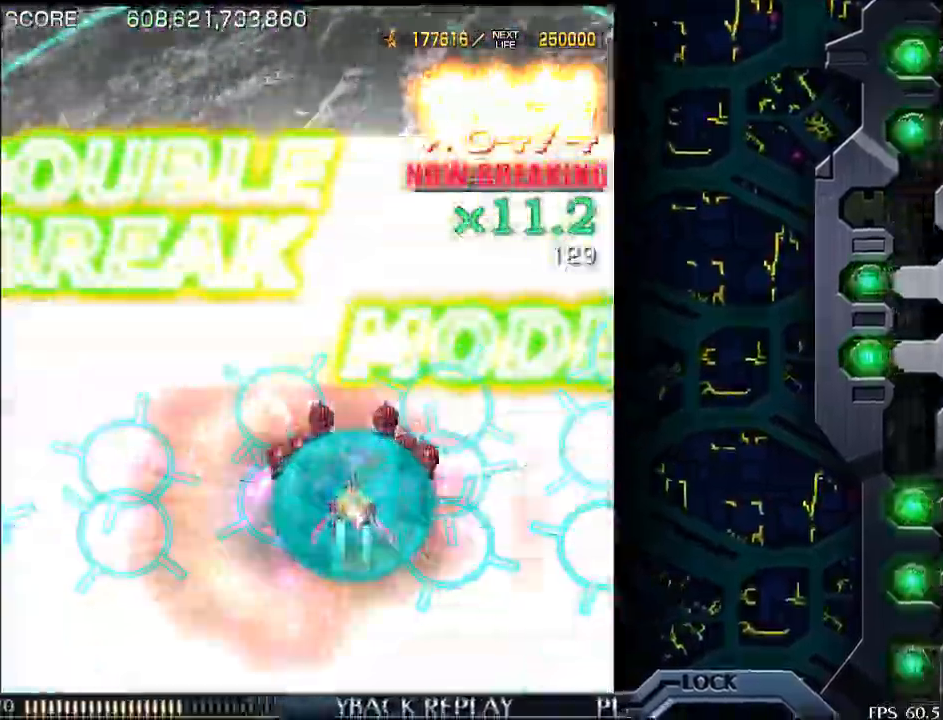
{"buttons": [], "left_stick": "down", "events": [[100, "left_stick", "center"], [500, "left_stick", "down"]]}
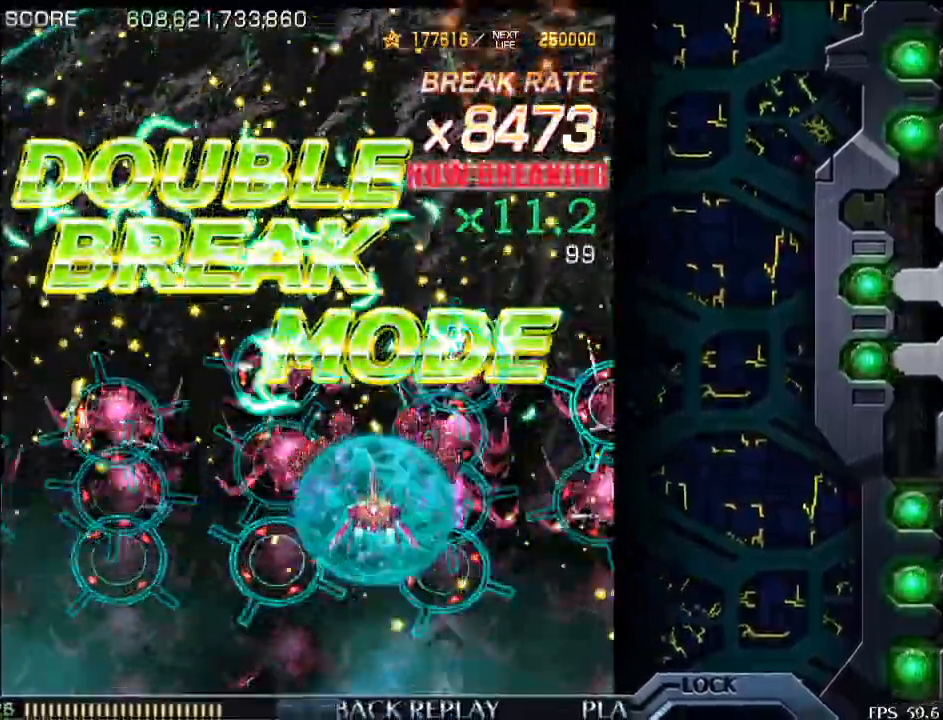
{"buttons": [], "left_stick": "down-right", "events": [[100, "left_stick", "center"], [250, "left_stick", "right"], [333, "left_stick", "down-right"]]}
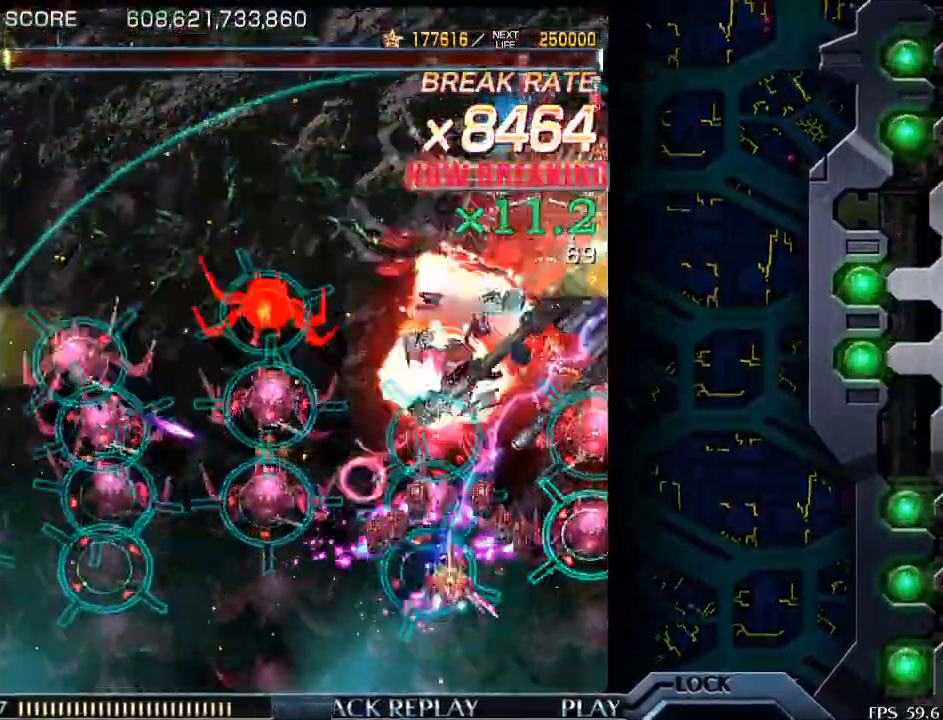
{"buttons": [], "left_stick": "center", "events": [[33, "left_stick", "down"], [233, "left_stick", "left"], [500, "left_stick", "center"]]}
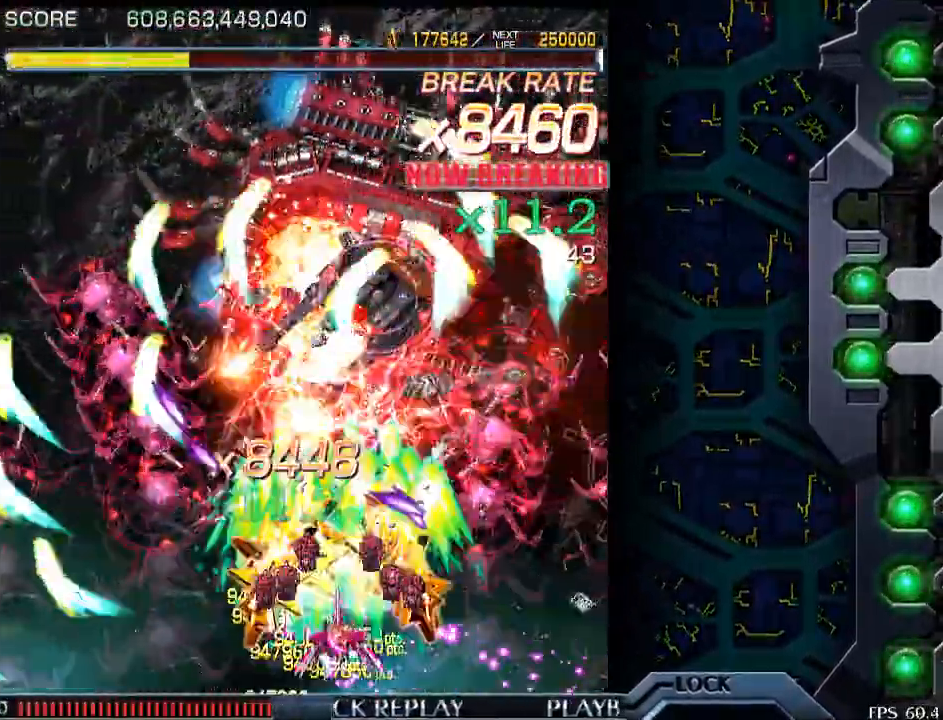
{"buttons": [], "left_stick": "left", "events": [[200, "left_stick", "left"]]}
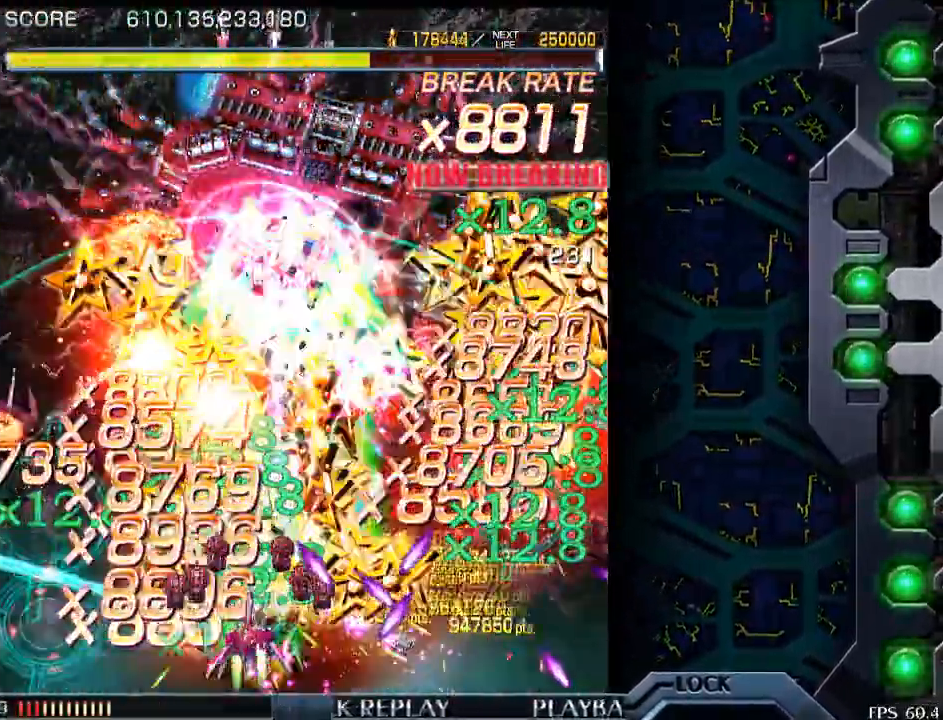
{"buttons": [], "left_stick": "right", "events": [[50, "left_stick", "center"], [200, "left_stick", "up-left"], [383, "left_stick", "up-right"], [450, "left_stick", "right"]]}
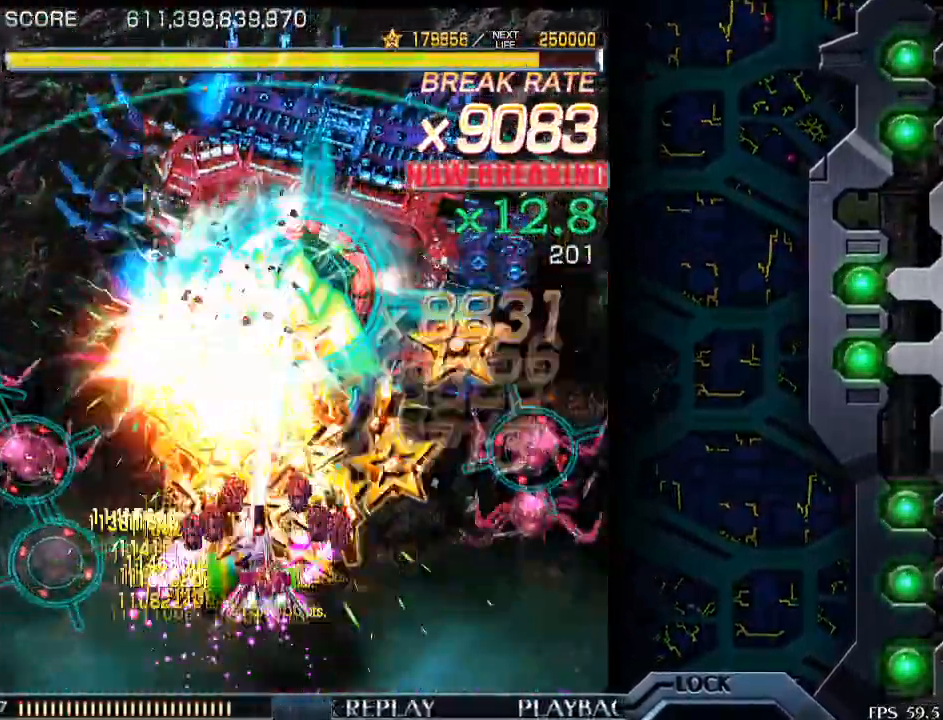
{"buttons": [], "left_stick": "right", "events": [[250, "left_stick", "center"], [400, "left_stick", "right"]]}
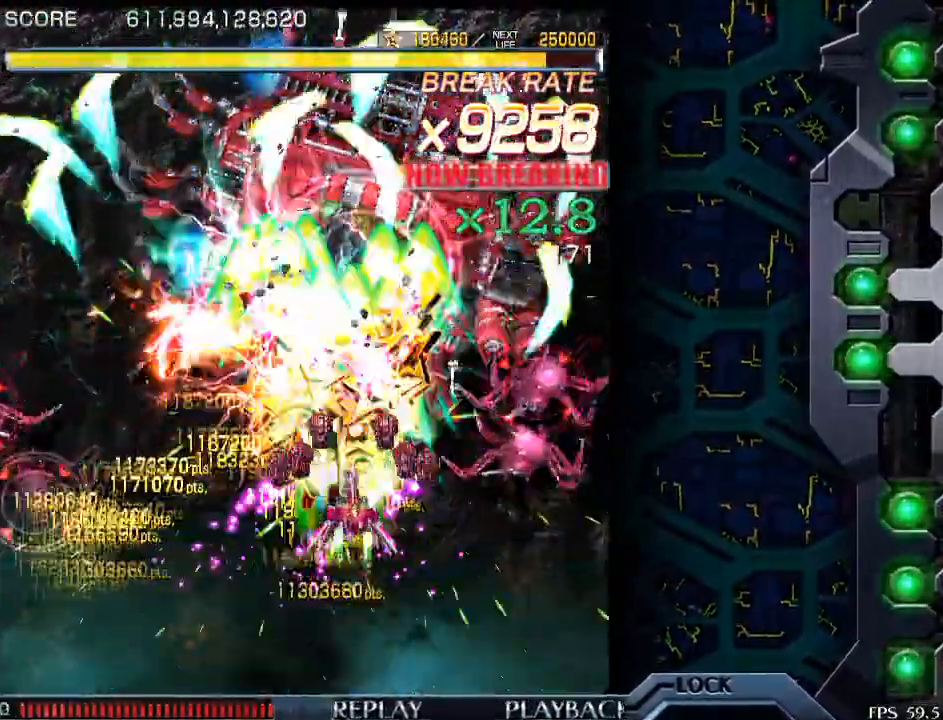
{"buttons": [], "left_stick": "center", "events": [[133, "left_stick", "center"], [250, "left_stick", "down-right"], [400, "left_stick", "center"]]}
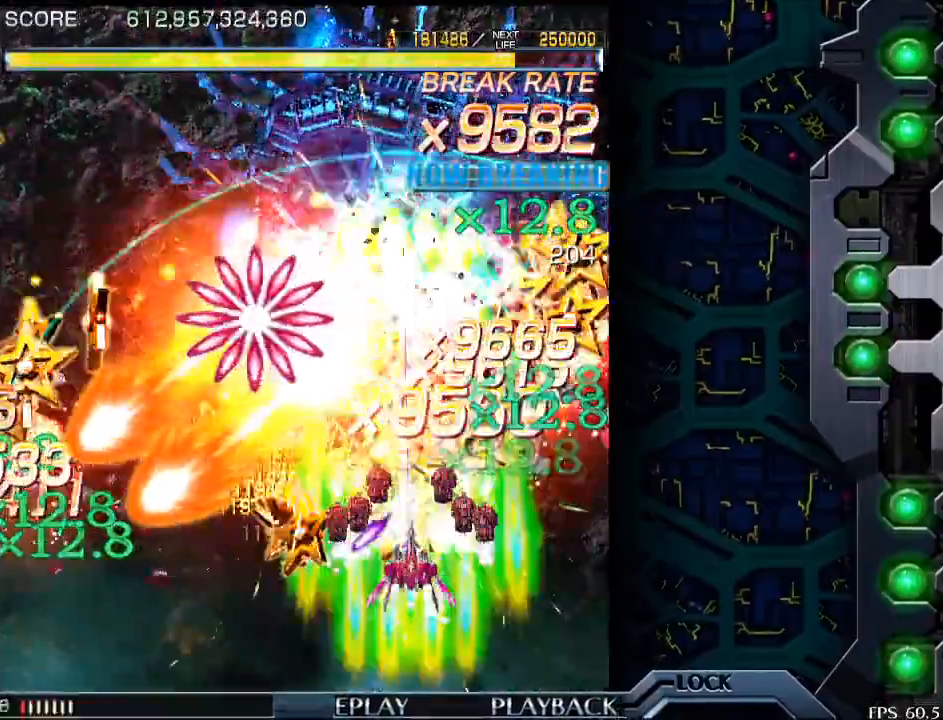
{"buttons": [], "left_stick": "left", "events": [[150, "left_stick", "down"], [283, "left_stick", "center"], [433, "left_stick", "left"]]}
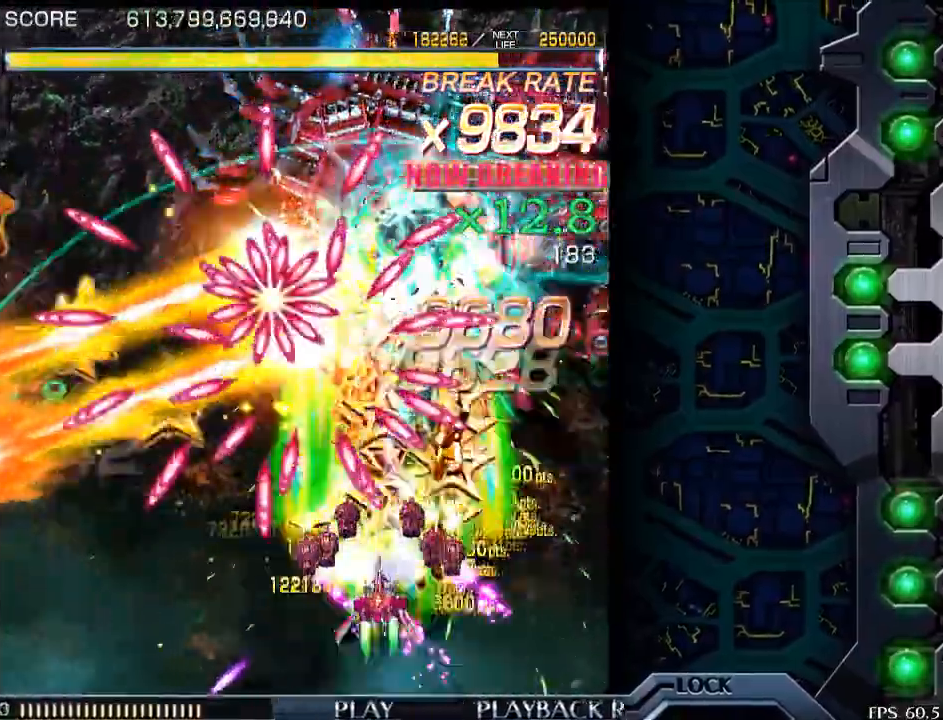
{"buttons": [], "left_stick": "center", "events": [[50, "left_stick", "center"], [350, "left_stick", "left"], [450, "left_stick", "center"]]}
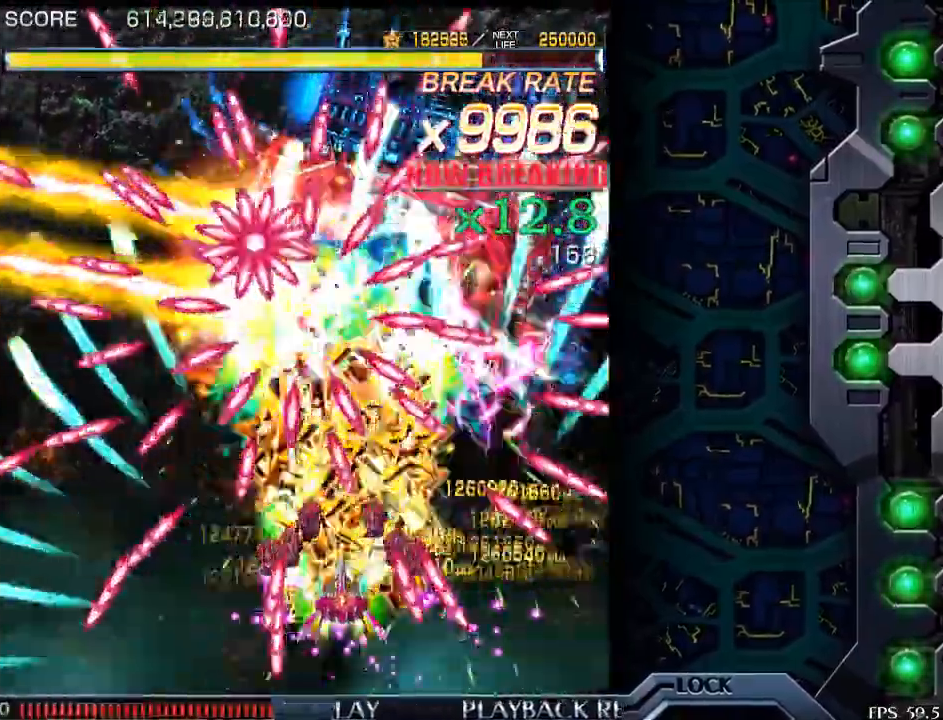
{"buttons": [], "left_stick": "up", "events": [[450, "left_stick", "up"]]}
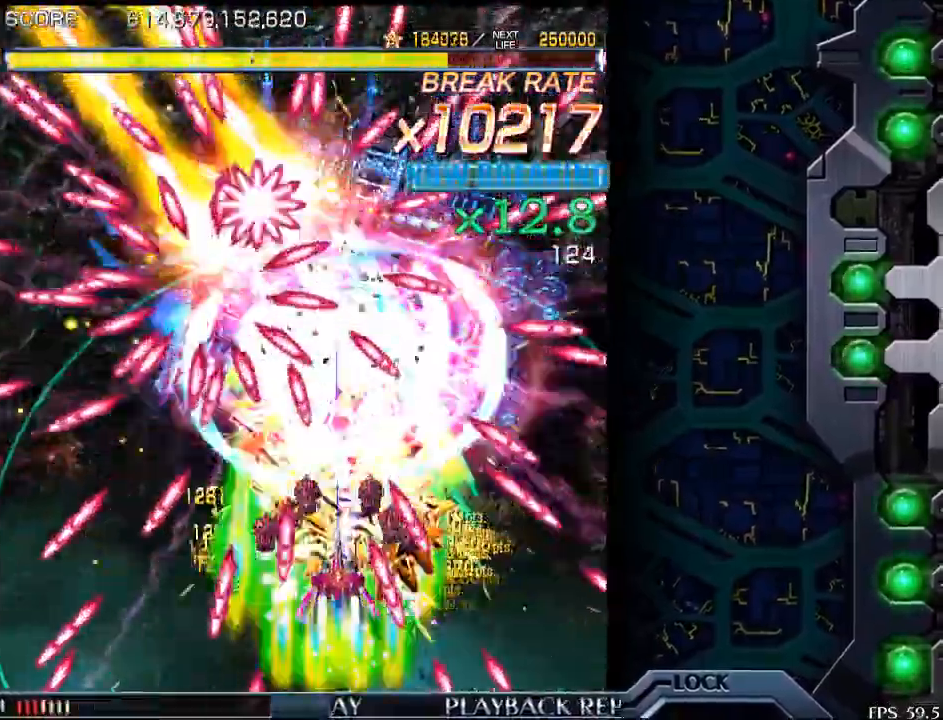
{"buttons": [], "left_stick": "left", "events": [[50, "left_stick", "center"], [383, "left_stick", "down"], [500, "left_stick", "left"]]}